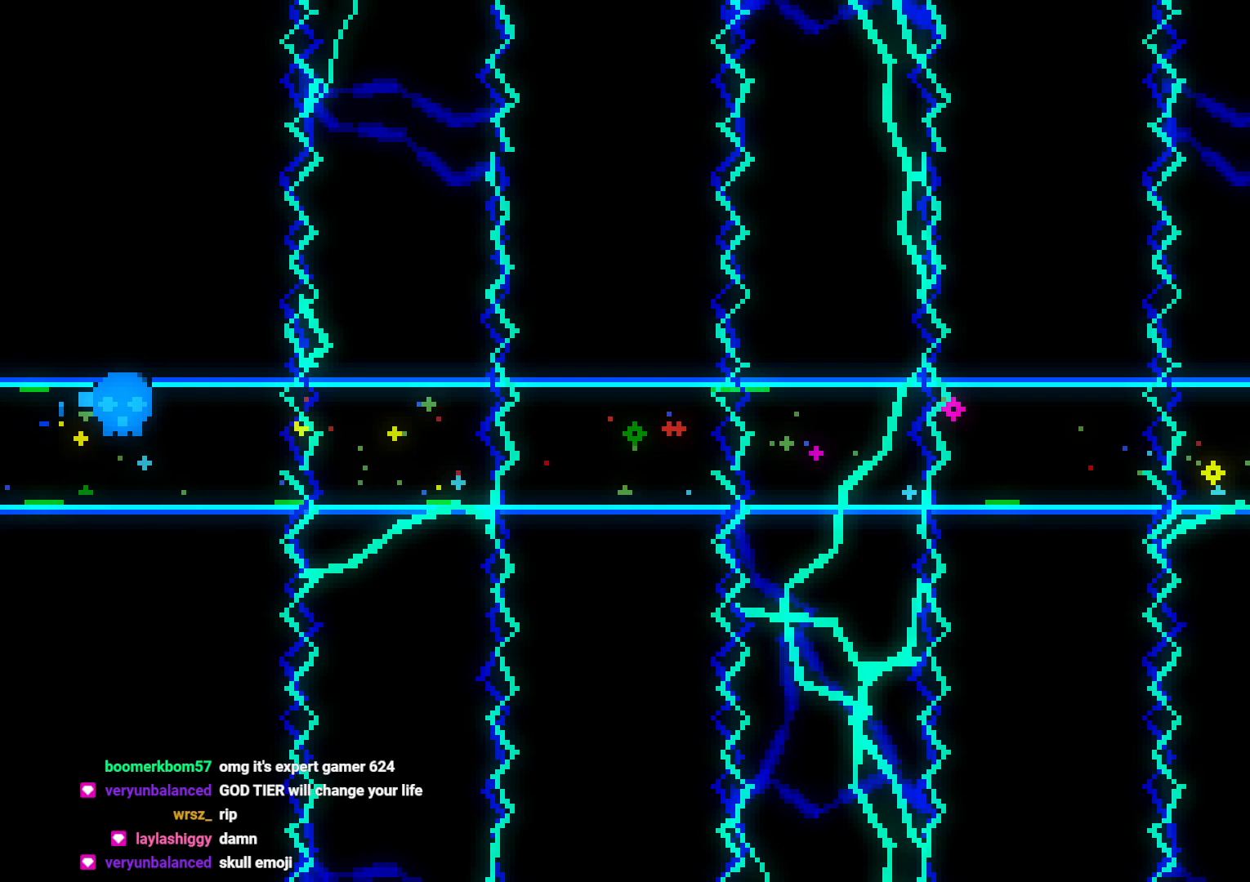
Gameplay with a controller (Nintendo layout); each line is a JSON object with the inputs held at the frame after it. "events" lists button and stick changes between this image and that frame as [ms after this image, input, new state], when the widget could be followed in between. Not read: DPAD_UP HOME L3 R3 START.
{"buttons": ["L2"], "left_stick": "center", "right_stick": "center", "events": []}
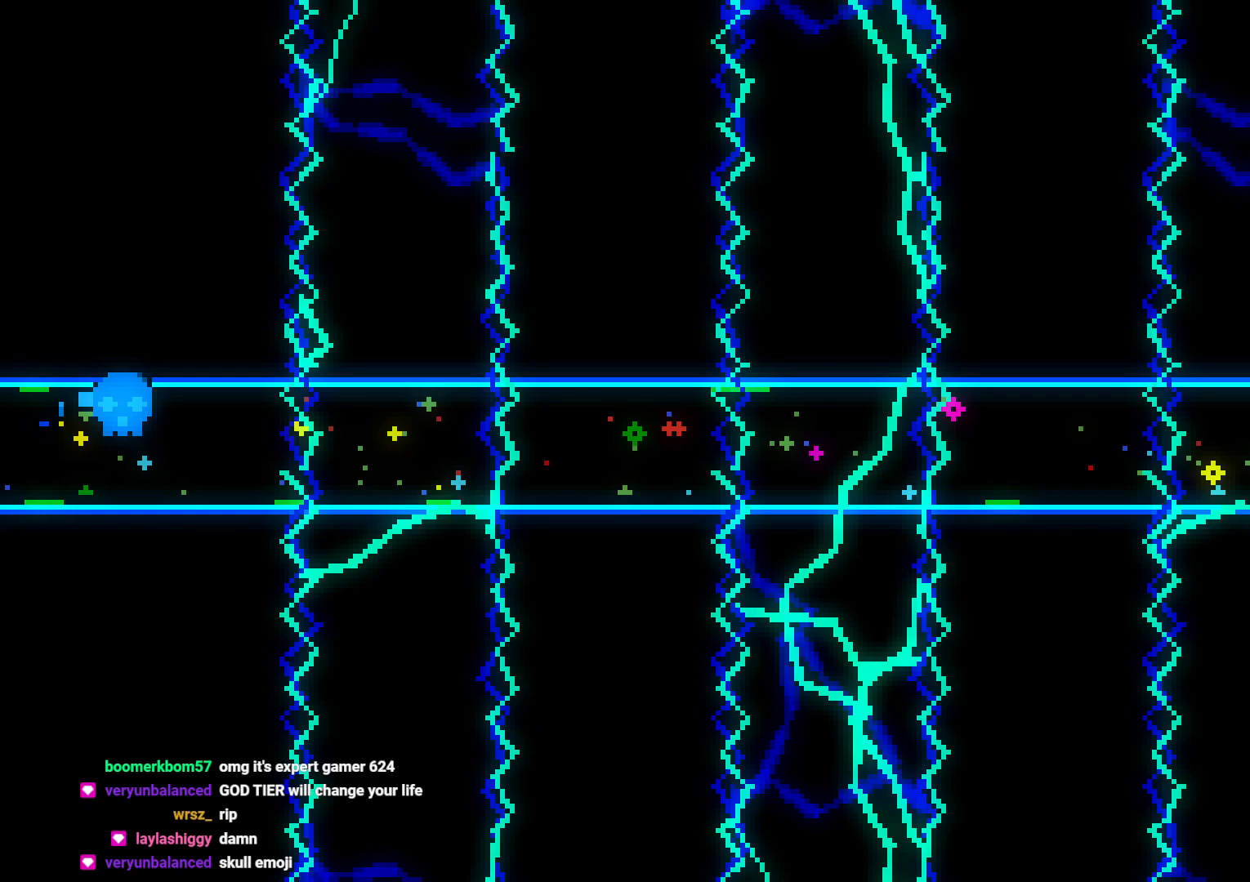
{"buttons": ["L2"], "left_stick": "center", "right_stick": "center", "events": []}
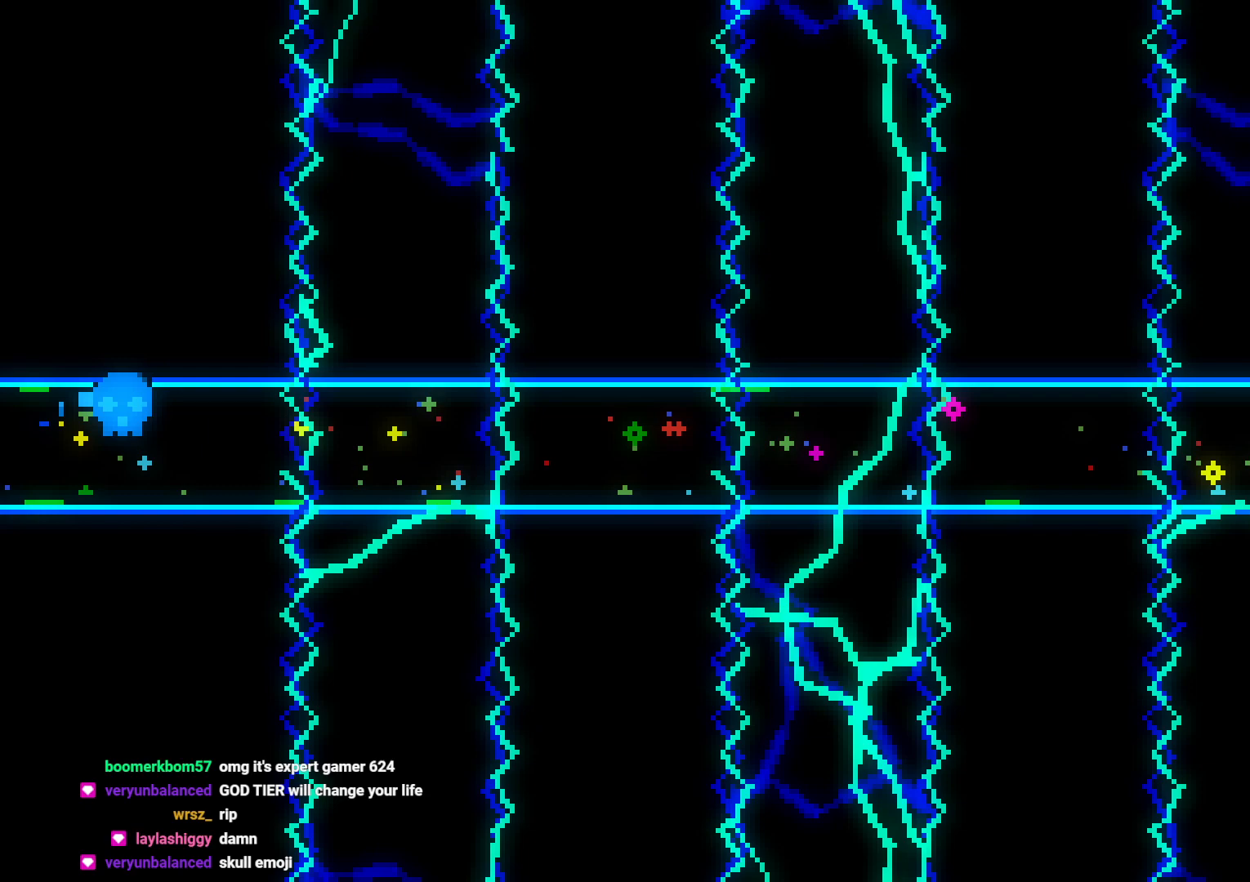
{"buttons": ["L2"], "left_stick": "center", "right_stick": "center", "events": []}
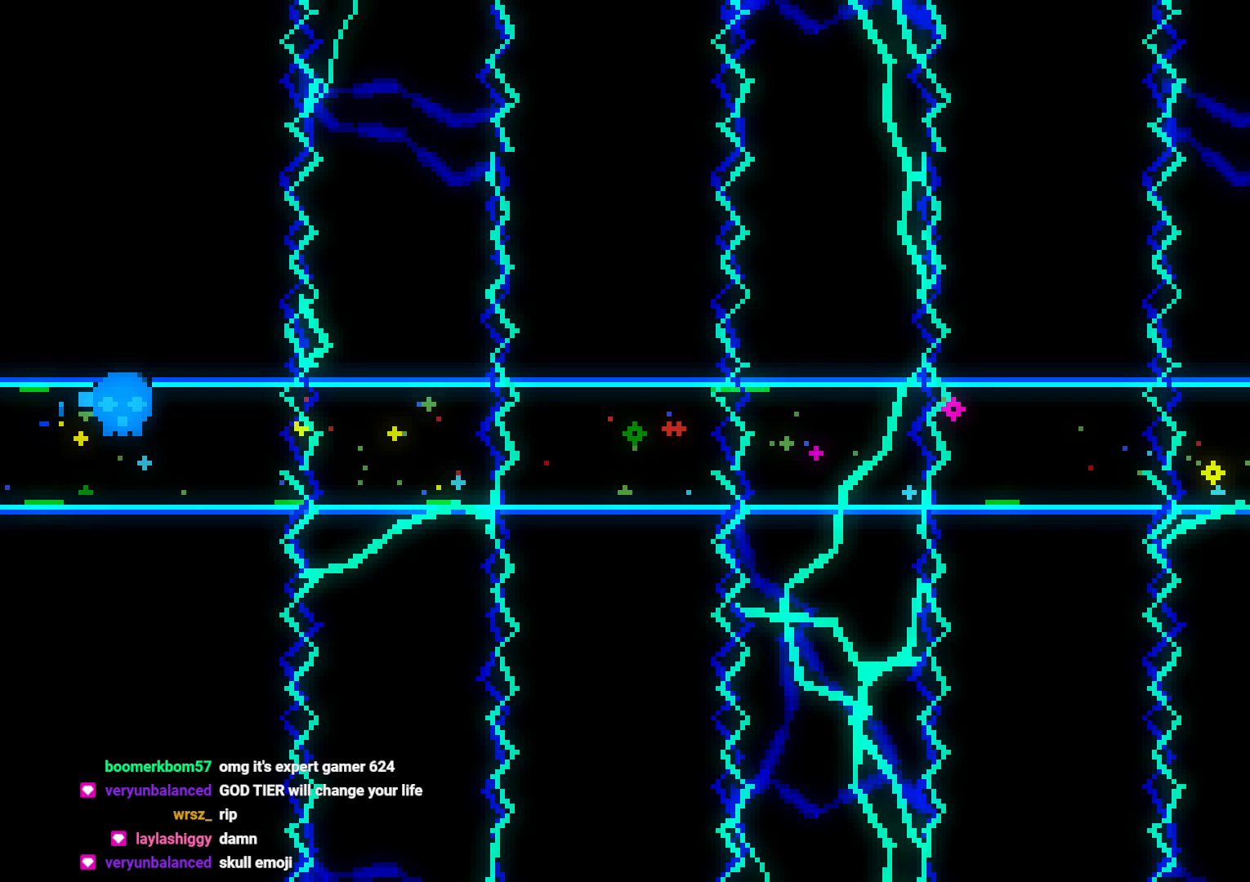
{"buttons": ["L2"], "left_stick": "center", "right_stick": "center", "events": []}
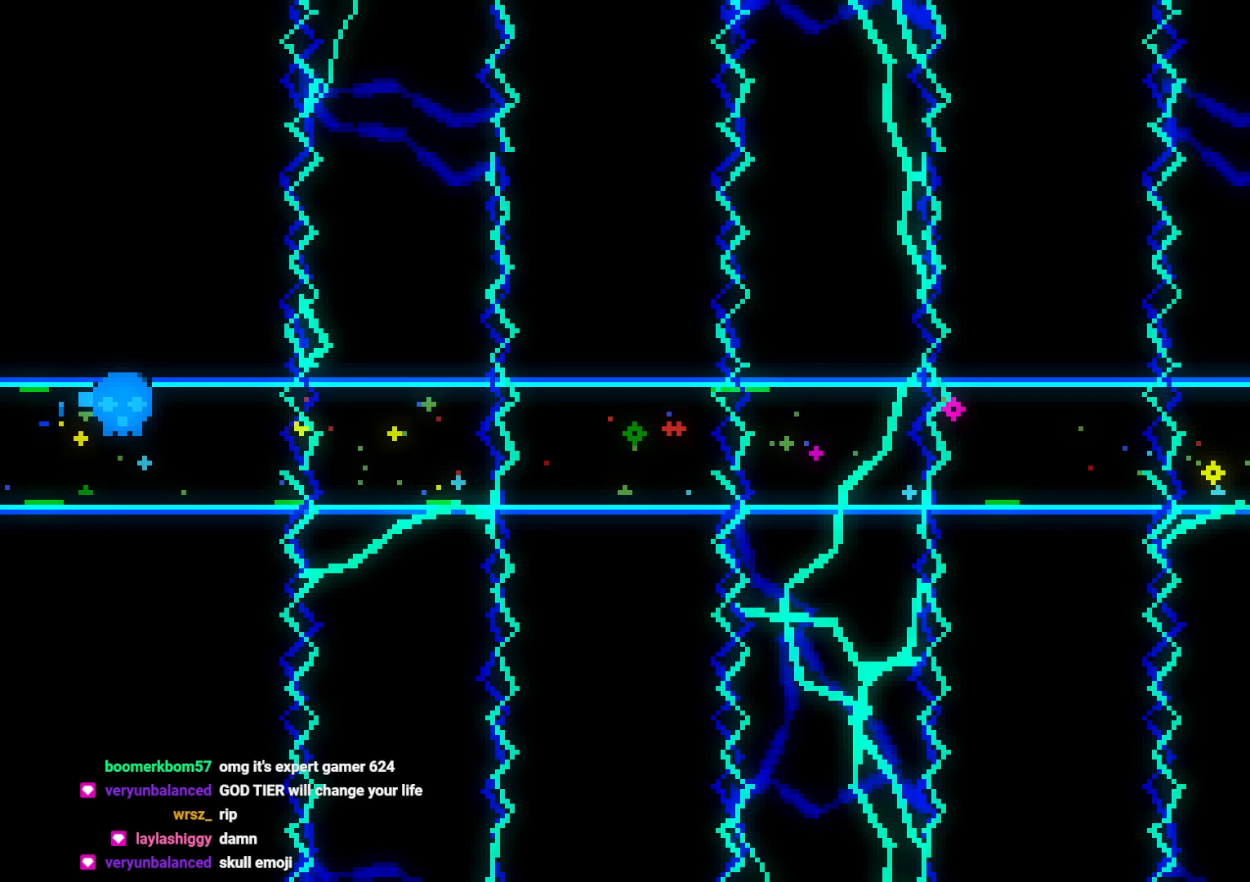
{"buttons": ["L2"], "left_stick": "center", "right_stick": "center", "events": []}
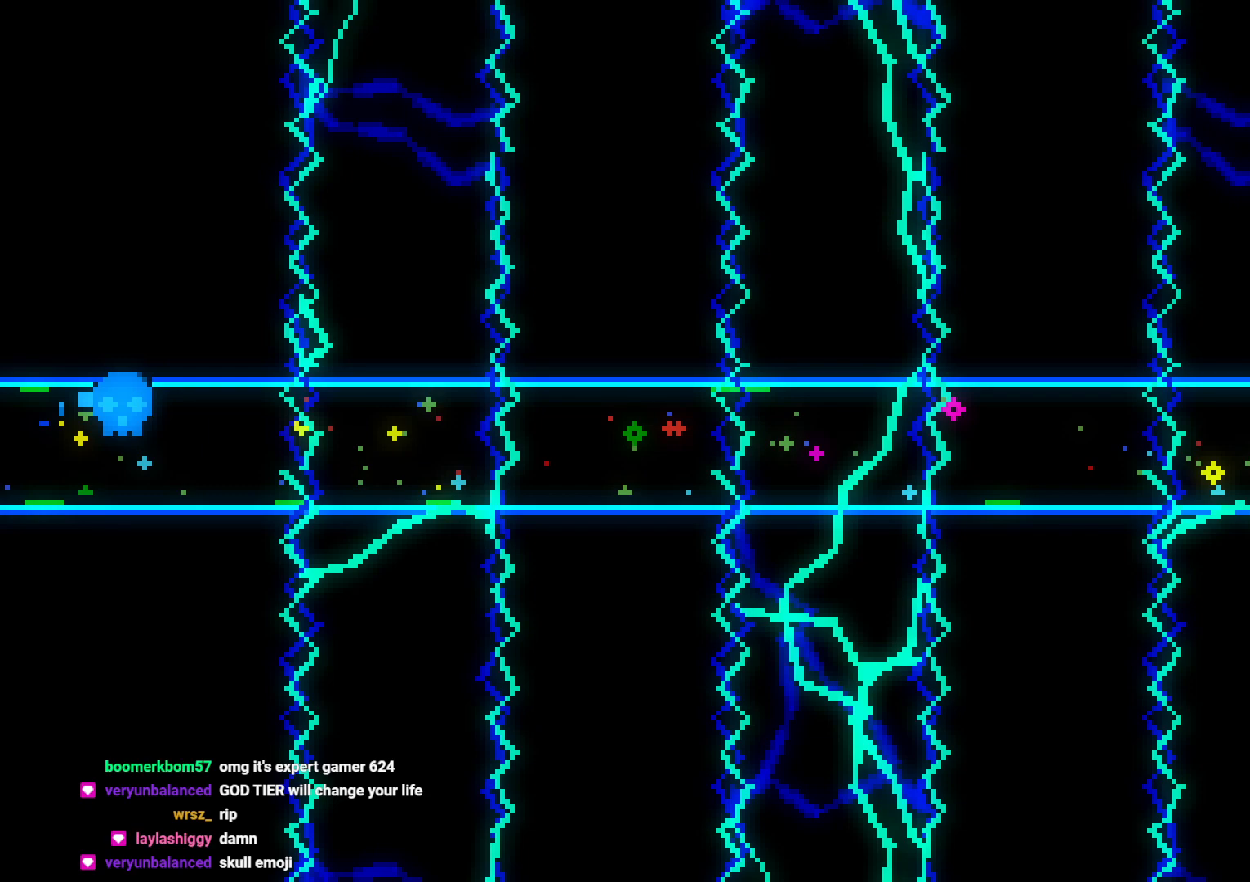
{"buttons": ["L2"], "left_stick": "center", "right_stick": "center", "events": []}
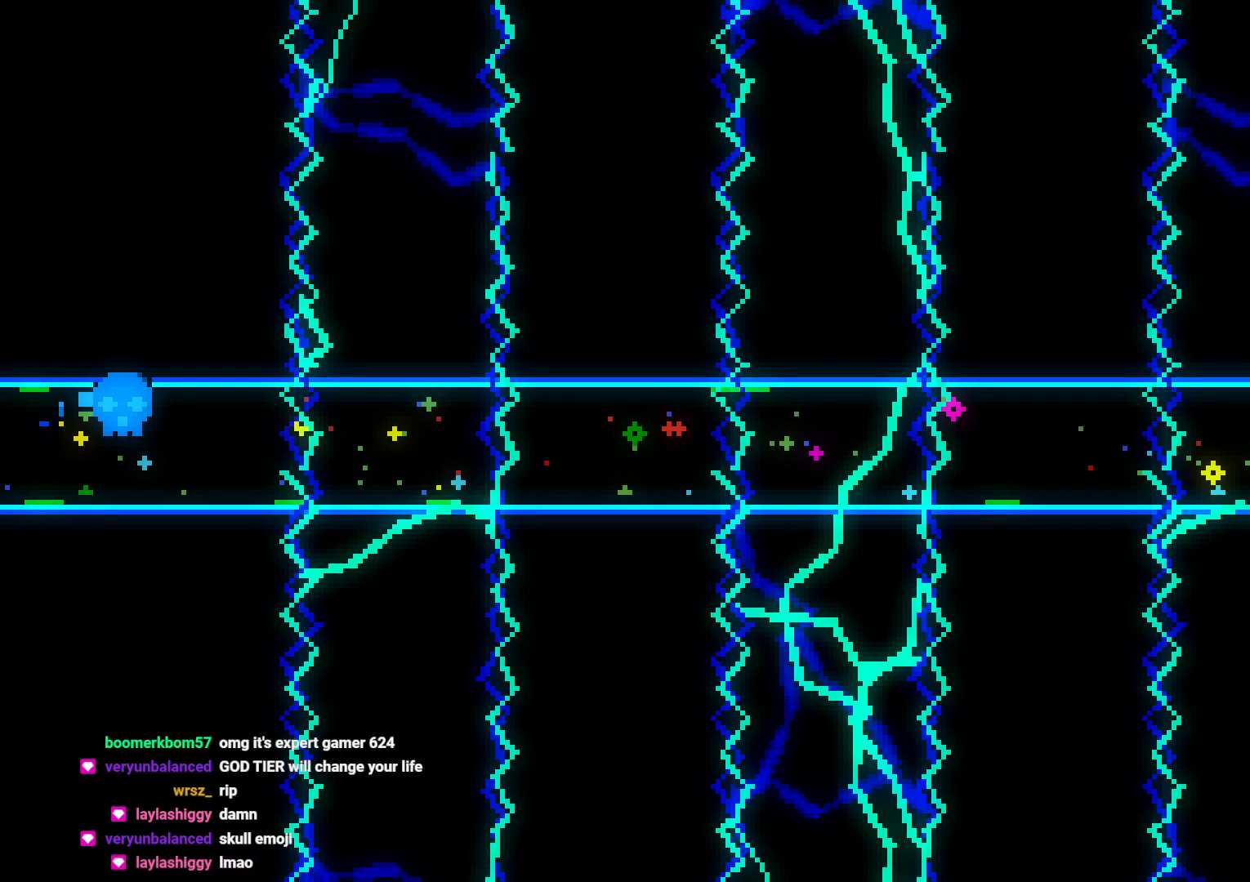
{"buttons": ["L2"], "left_stick": "center", "right_stick": "center", "events": []}
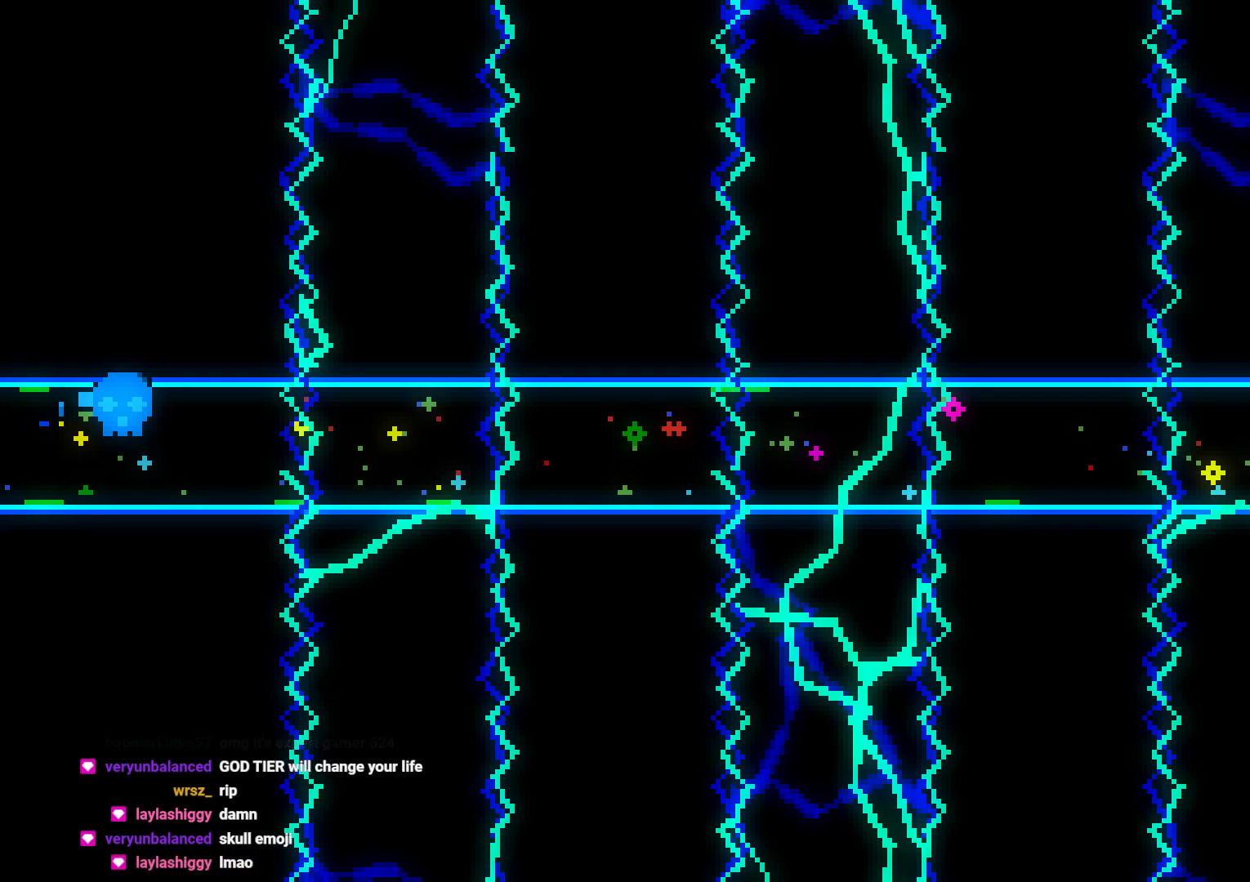
{"buttons": ["L2"], "left_stick": "center", "right_stick": "center", "events": []}
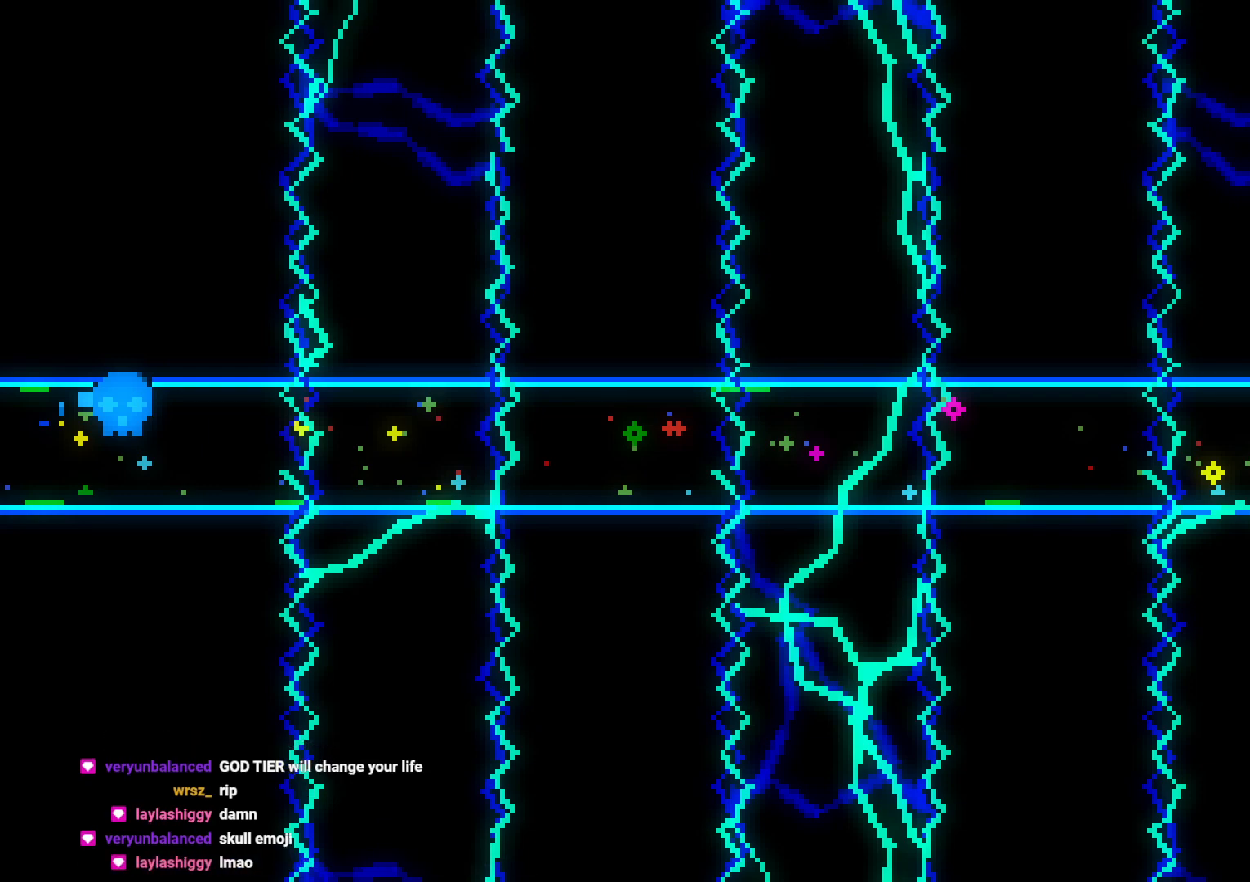
{"buttons": ["L2"], "left_stick": "center", "right_stick": "center", "events": []}